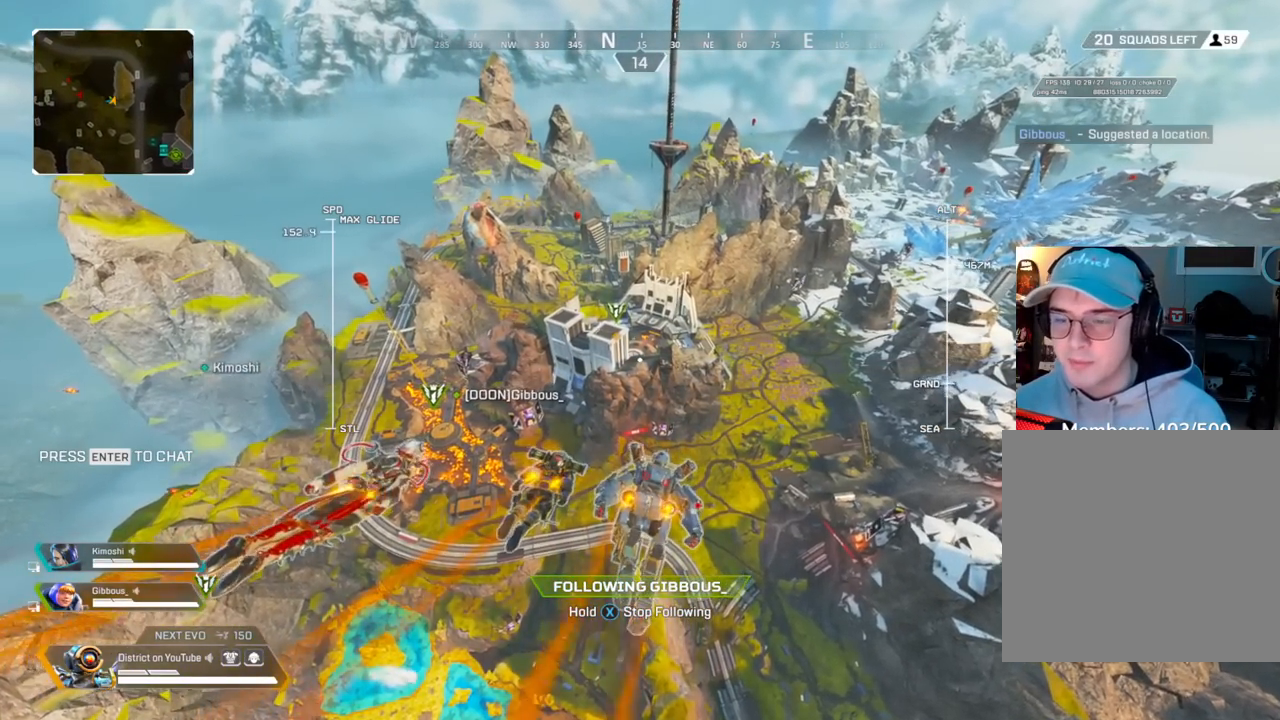
Gameplay with a controller (Xbox layout); each line is a JSON object with the inputs held at the frame after it. "events" lists button and stick changes between this image and that frame as [ms after this image, input, new state], when the widget could be followed in between.
{"buttons": ["X"], "left_stick": "up", "right_stick": "center", "events": [[383, "X", "down"], [433, "left_stick", "up"]]}
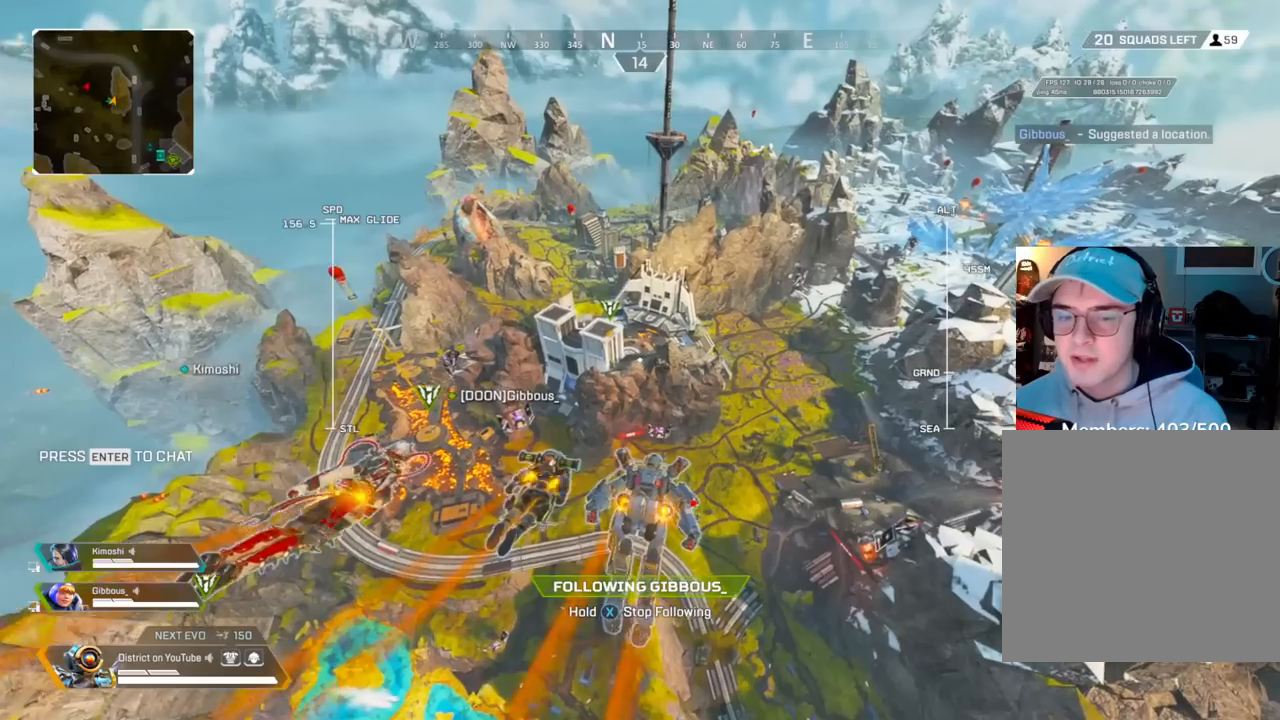
{"buttons": ["X"], "left_stick": "up", "right_stick": "center", "events": []}
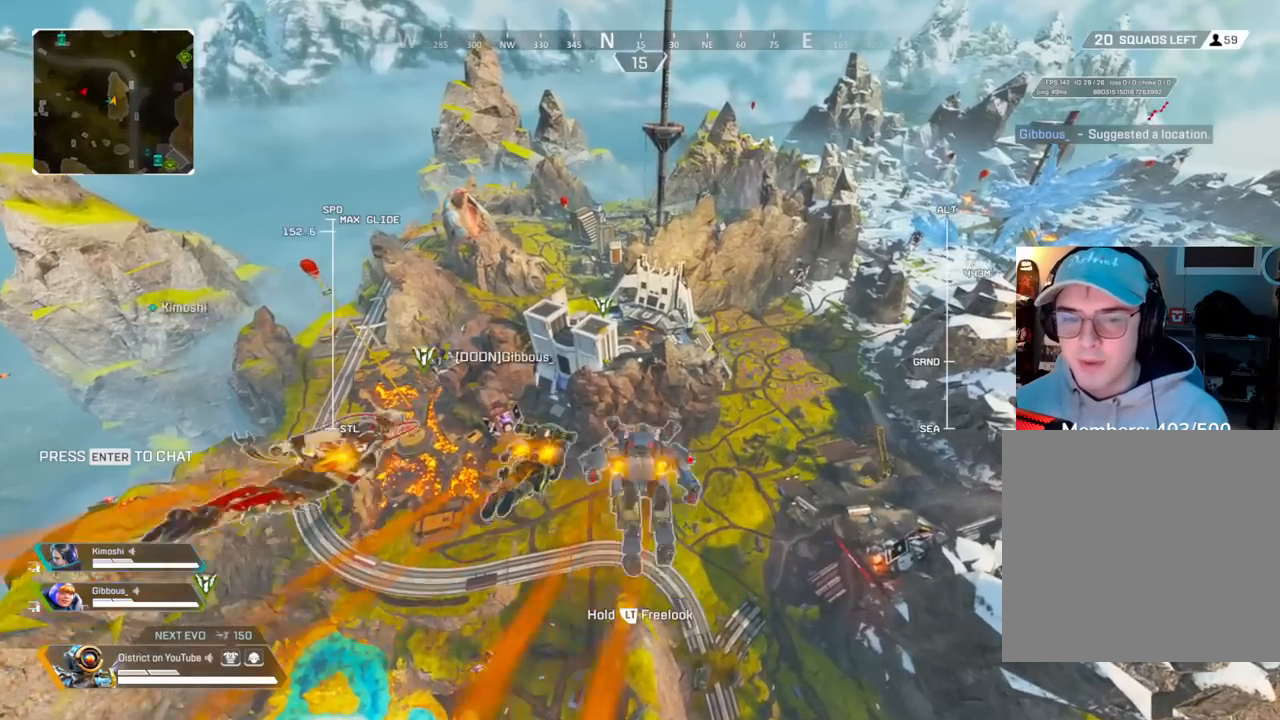
{"buttons": [], "left_stick": "up", "right_stick": "center", "events": [[117, "X", "up"]]}
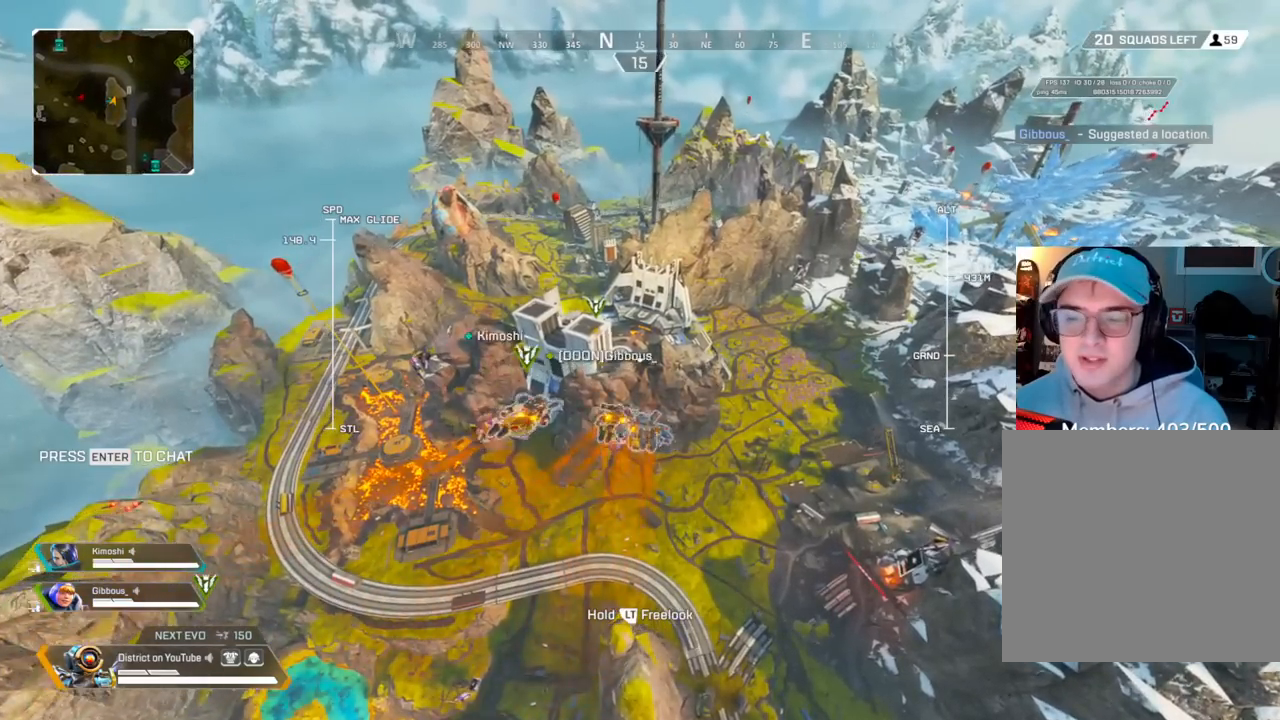
{"buttons": [], "left_stick": "up", "right_stick": "center", "events": []}
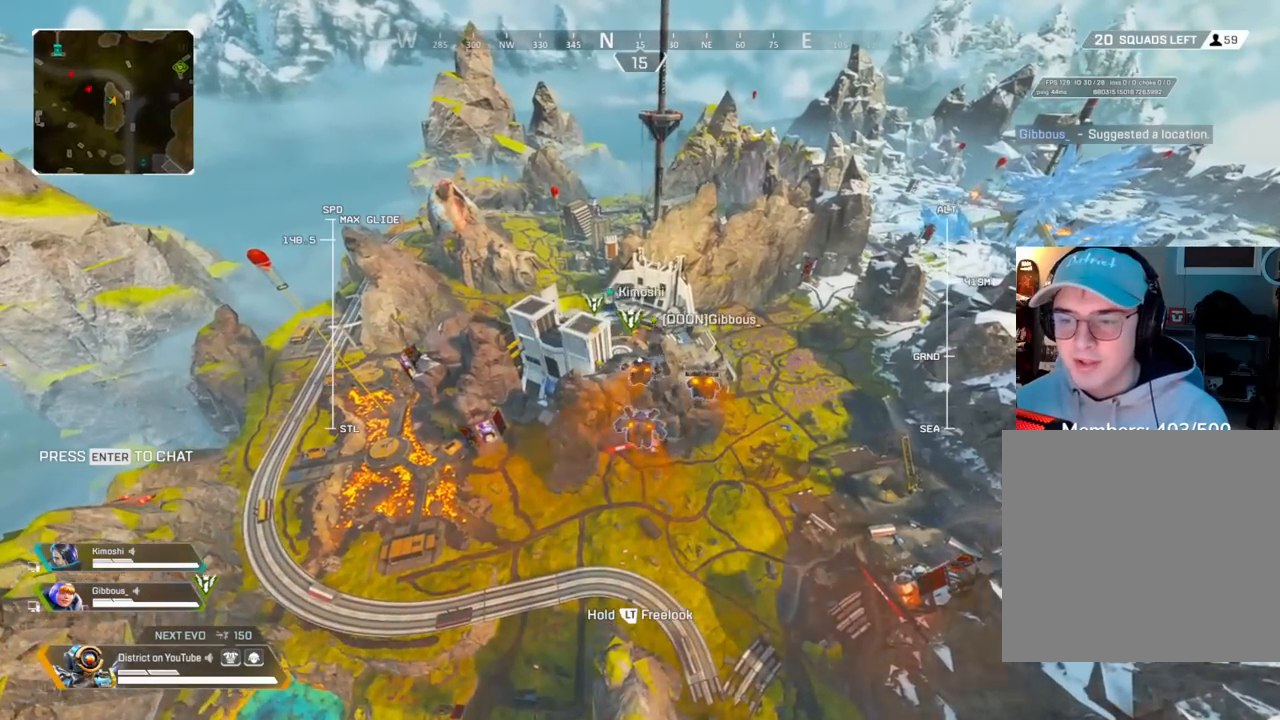
{"buttons": ["L2"], "left_stick": "up", "right_stick": "center", "events": [[267, "L2", "down"]]}
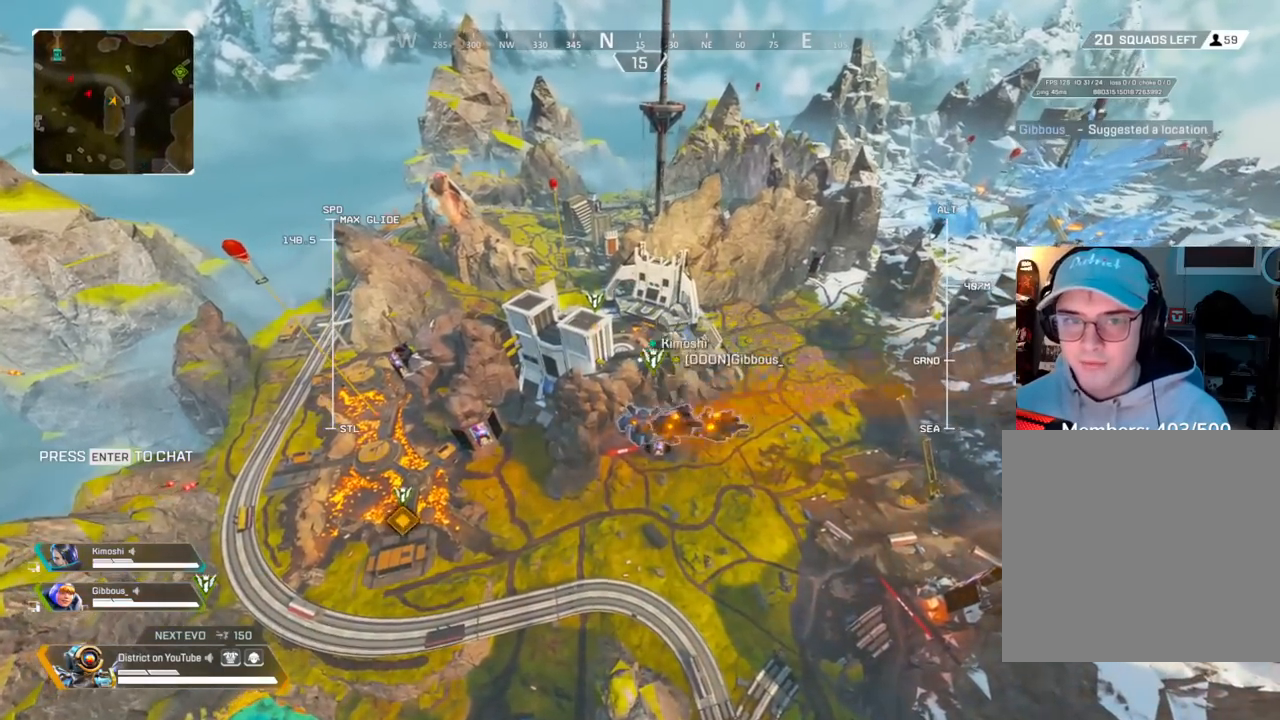
{"buttons": ["L2"], "left_stick": "up", "right_stick": "center", "events": []}
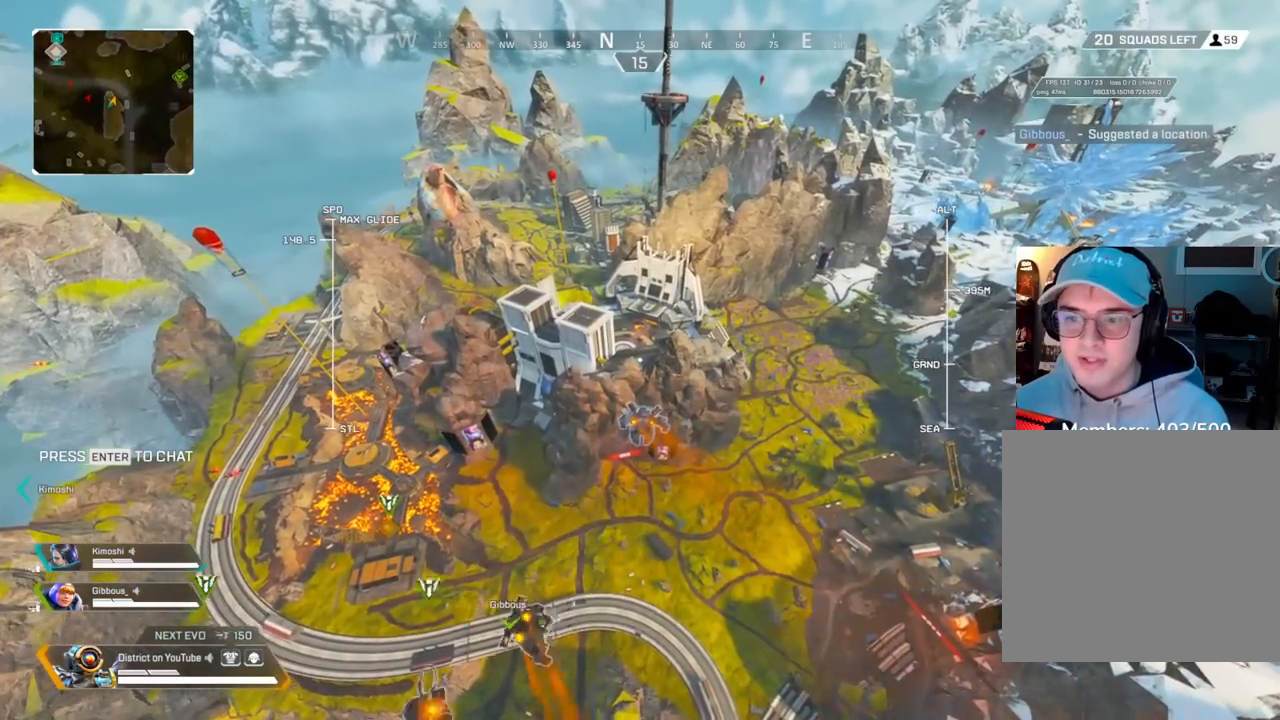
{"buttons": [], "left_stick": "up", "right_stick": "center", "events": [[333, "L2", "up"]]}
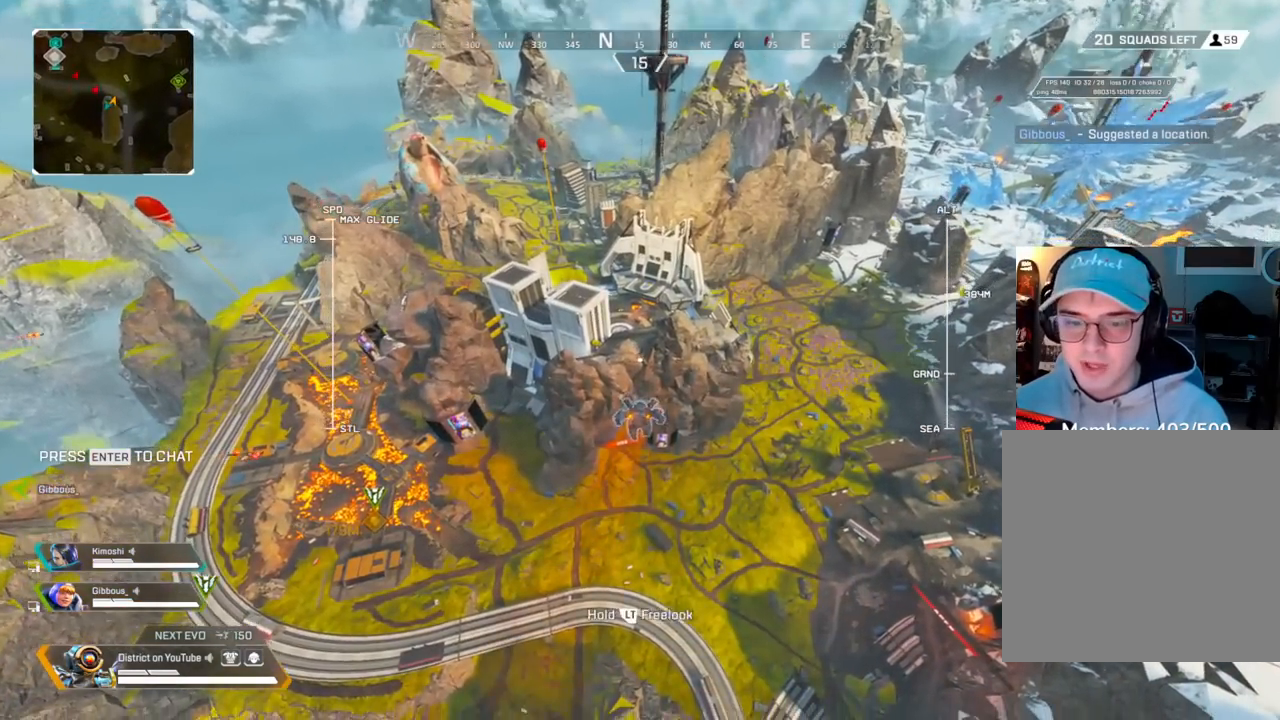
{"buttons": [], "left_stick": "up", "right_stick": "center", "events": []}
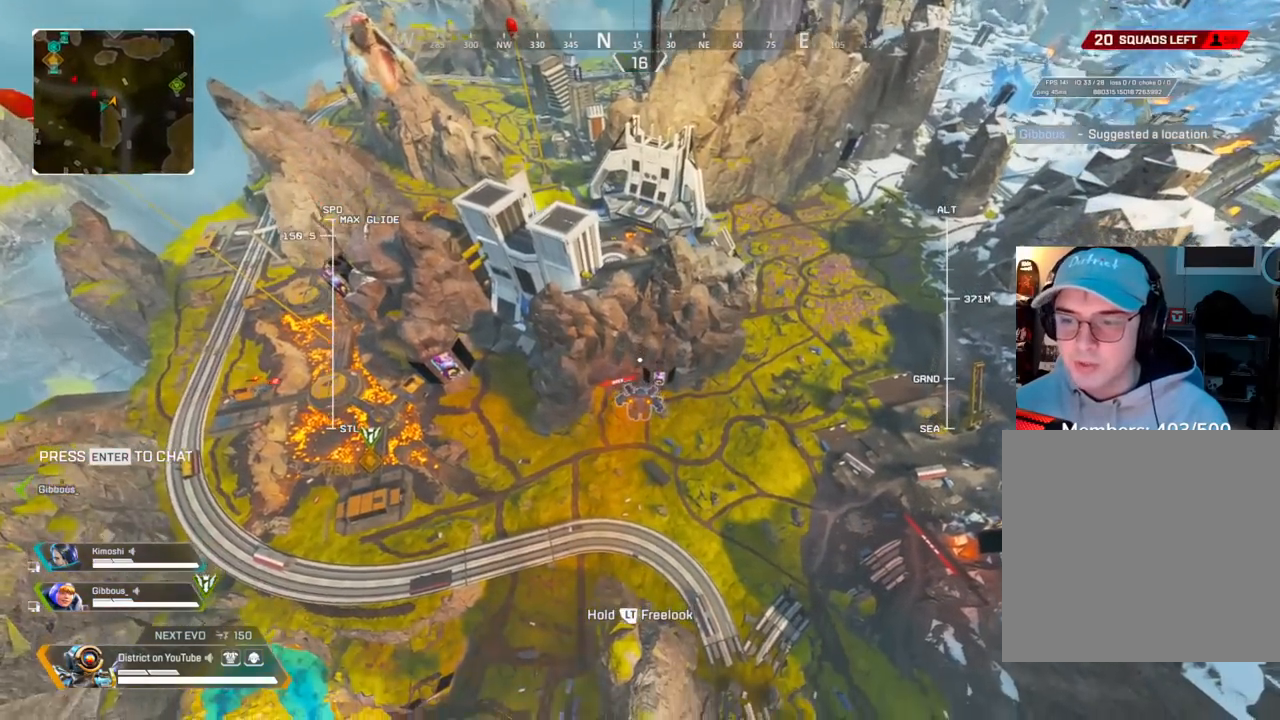
{"buttons": [], "left_stick": "up", "right_stick": "center", "events": [[283, "right_stick", "up"], [433, "right_stick", "center"]]}
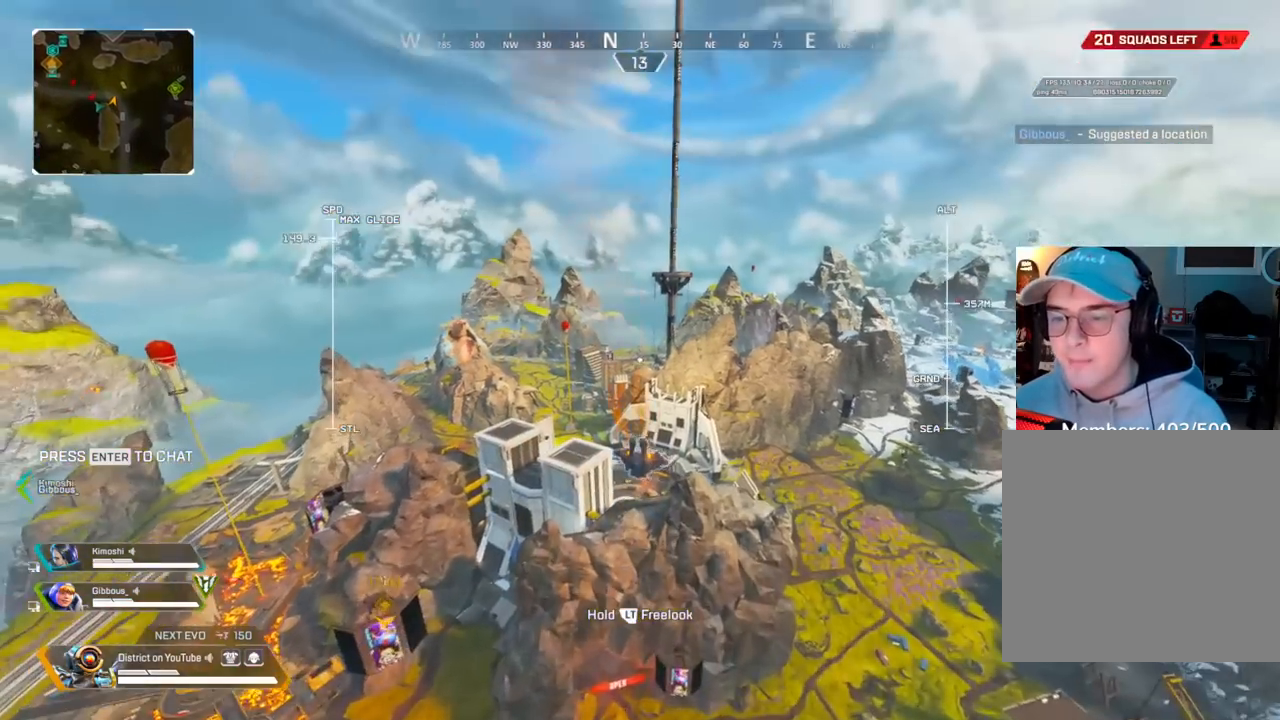
{"buttons": ["L2"], "left_stick": "up", "right_stick": "center", "events": [[100, "L2", "down"], [183, "right_stick", "down"], [317, "right_stick", "center"]]}
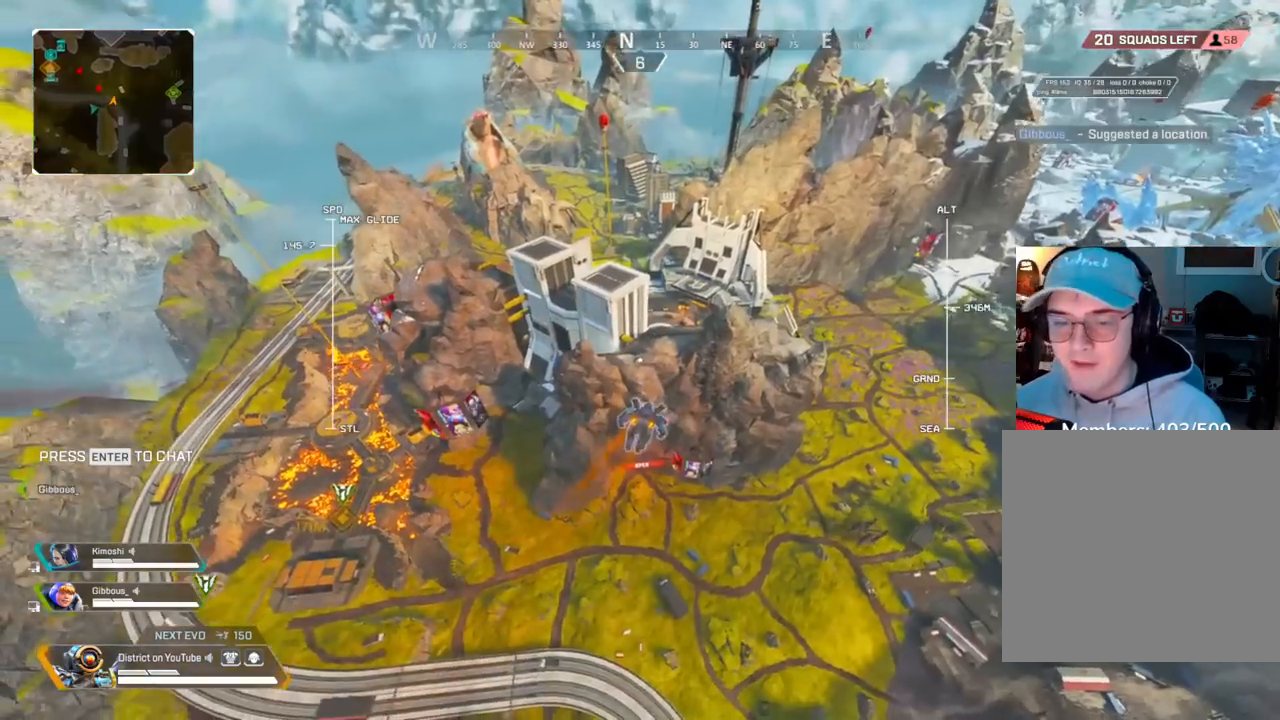
{"buttons": ["L2"], "left_stick": "up", "right_stick": "center", "events": []}
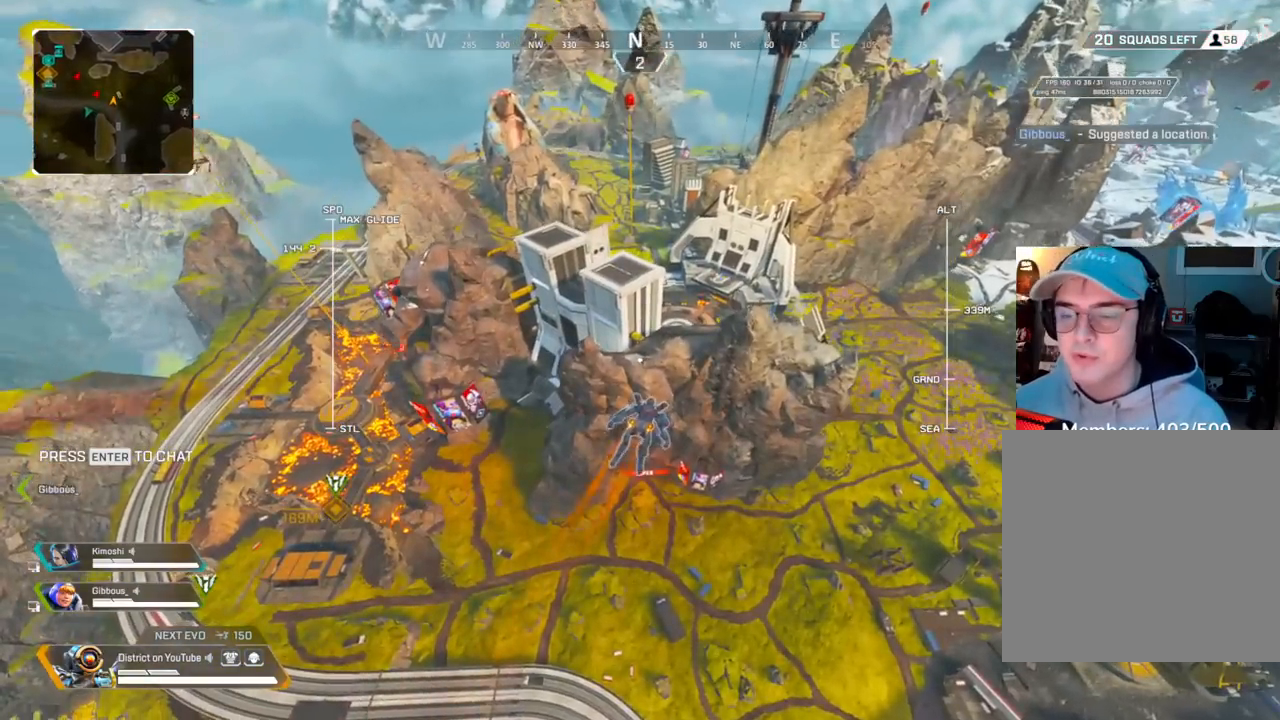
{"buttons": ["L2"], "left_stick": "up", "right_stick": "center", "events": []}
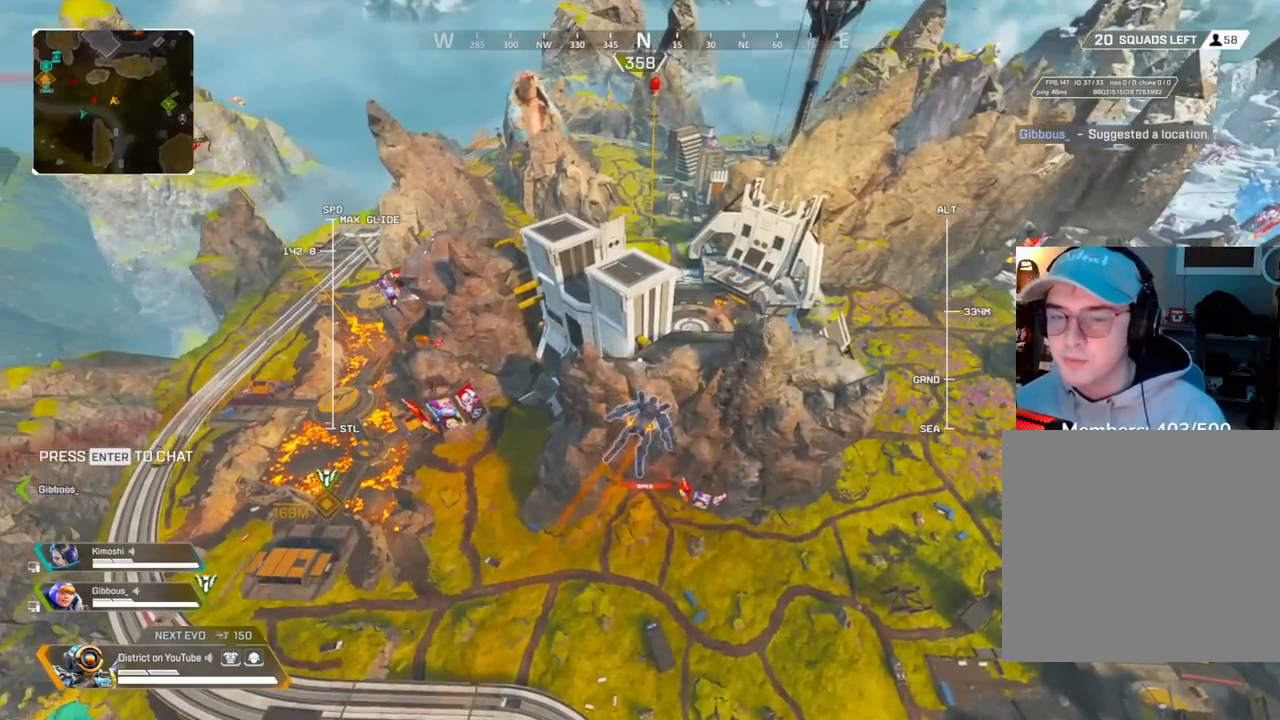
{"buttons": ["L2"], "left_stick": "up", "right_stick": "center", "events": []}
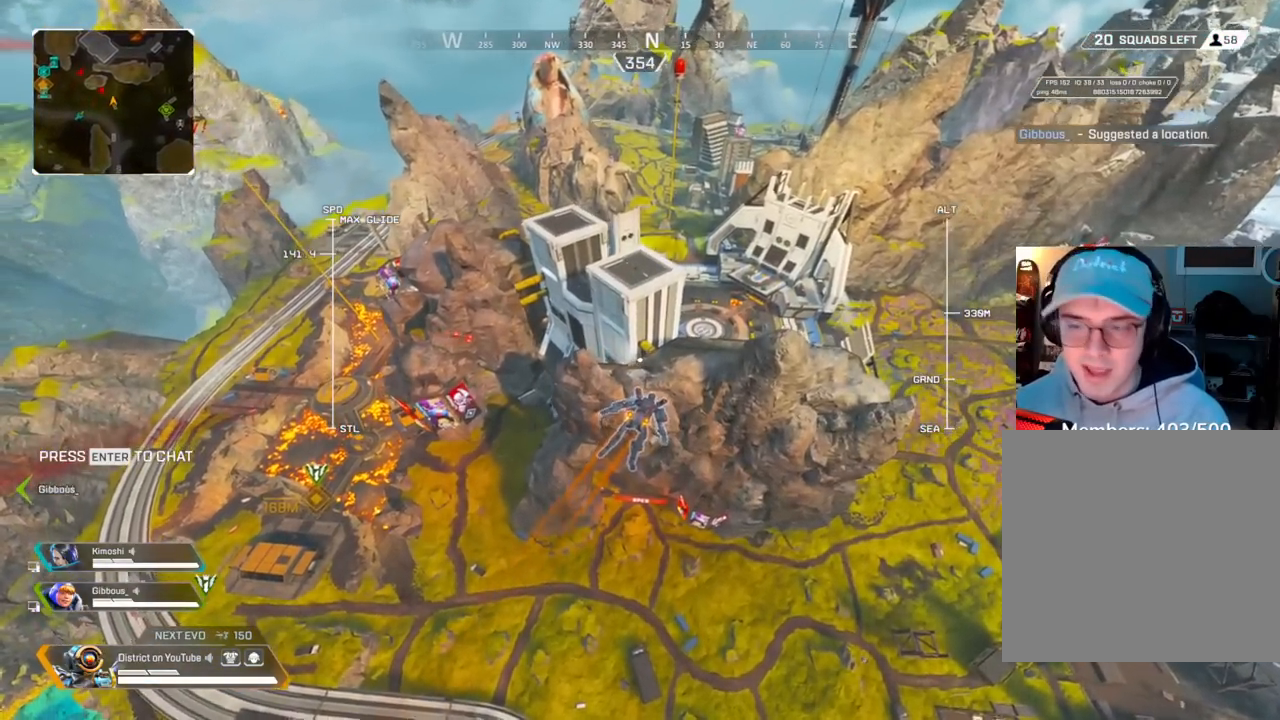
{"buttons": [], "left_stick": "up", "right_stick": "center", "events": [[400, "L2", "up"]]}
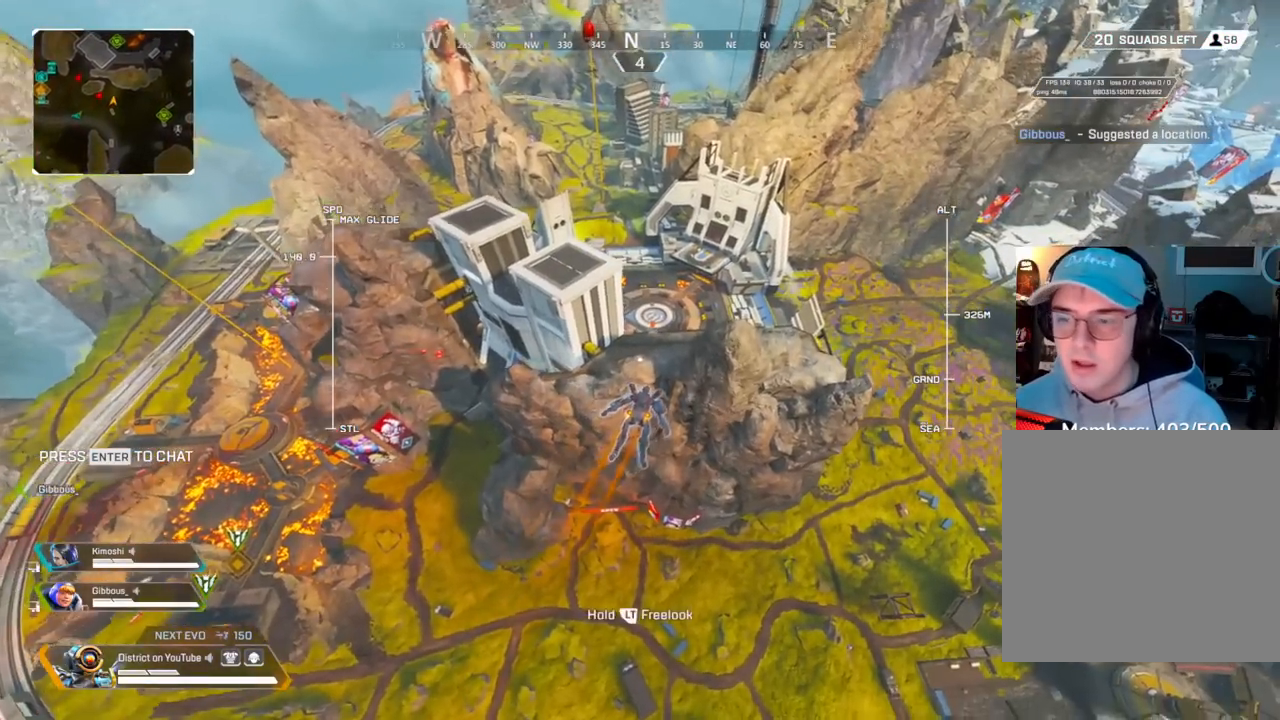
{"buttons": [], "left_stick": "up", "right_stick": "center", "events": []}
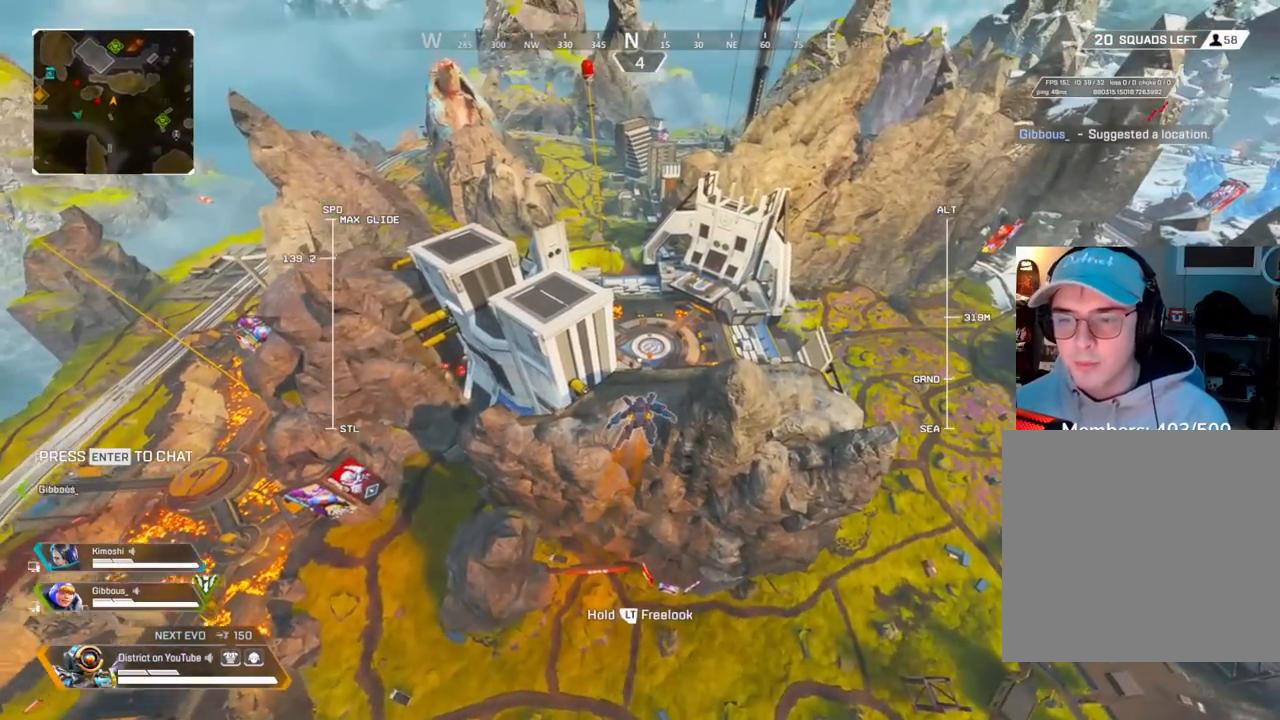
{"buttons": [], "left_stick": "up", "right_stick": "center", "events": []}
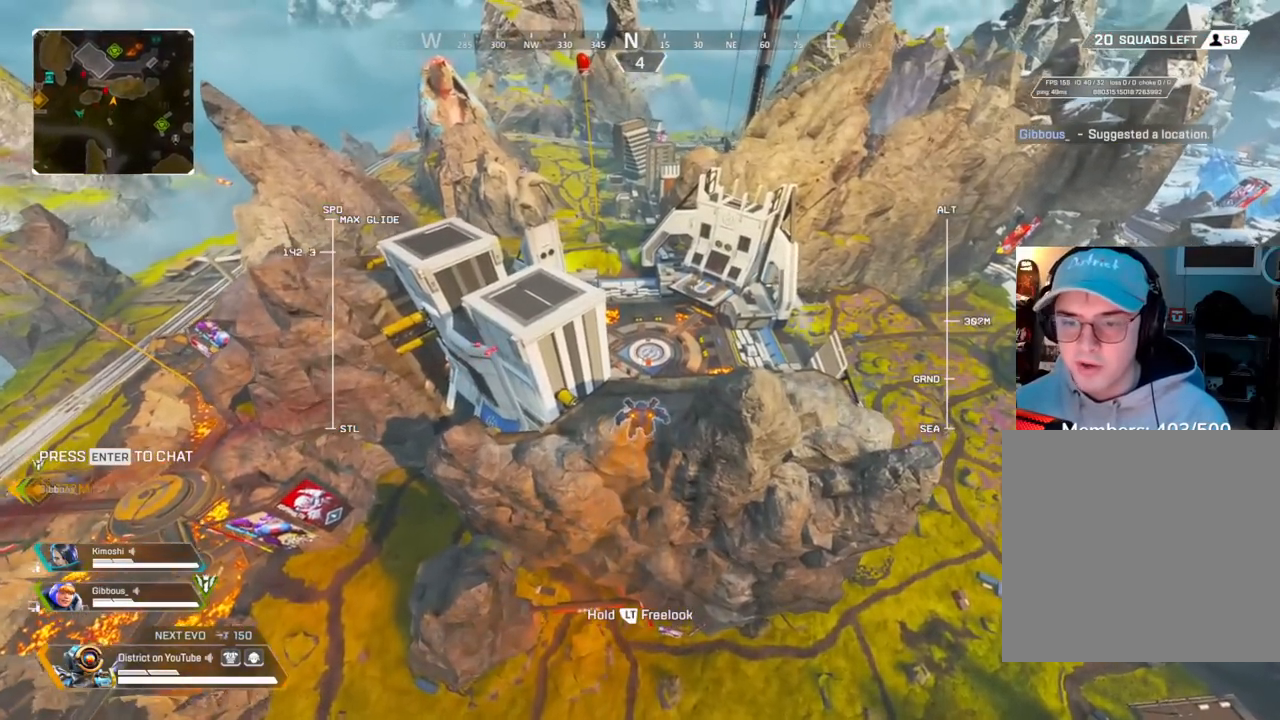
{"buttons": [], "left_stick": "up", "right_stick": "center", "events": []}
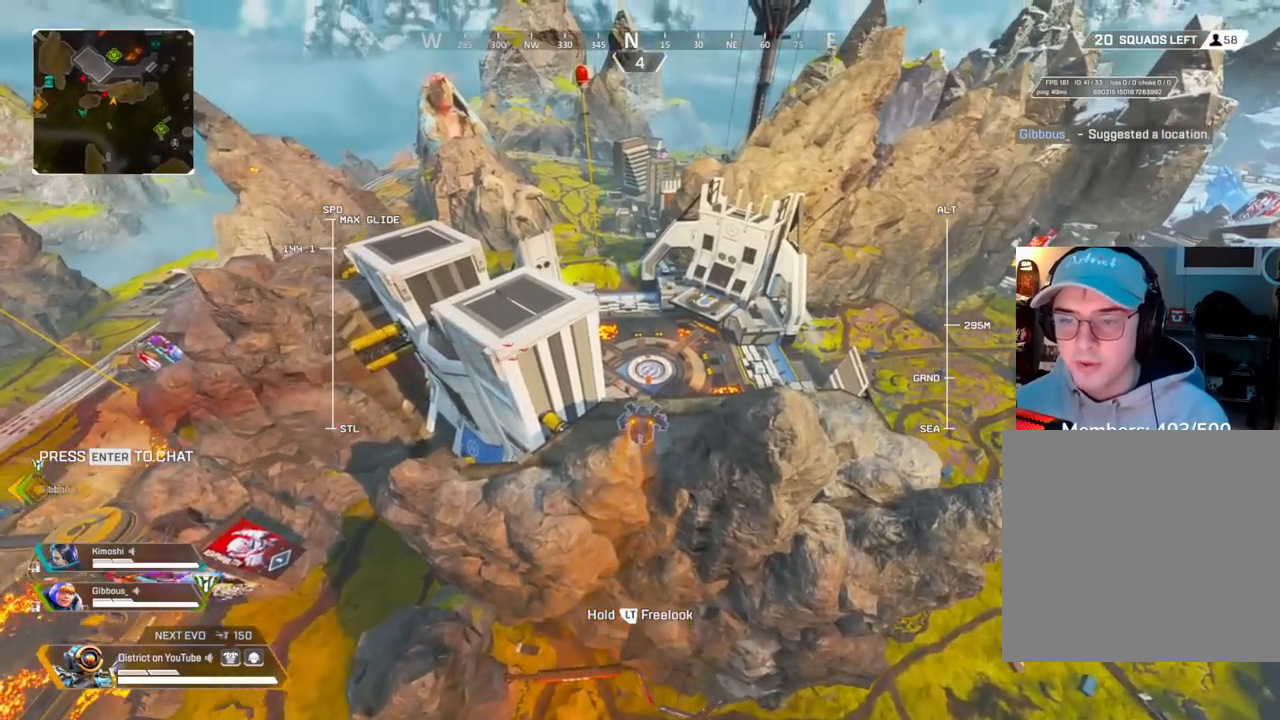
{"buttons": [], "left_stick": "up", "right_stick": "center", "events": []}
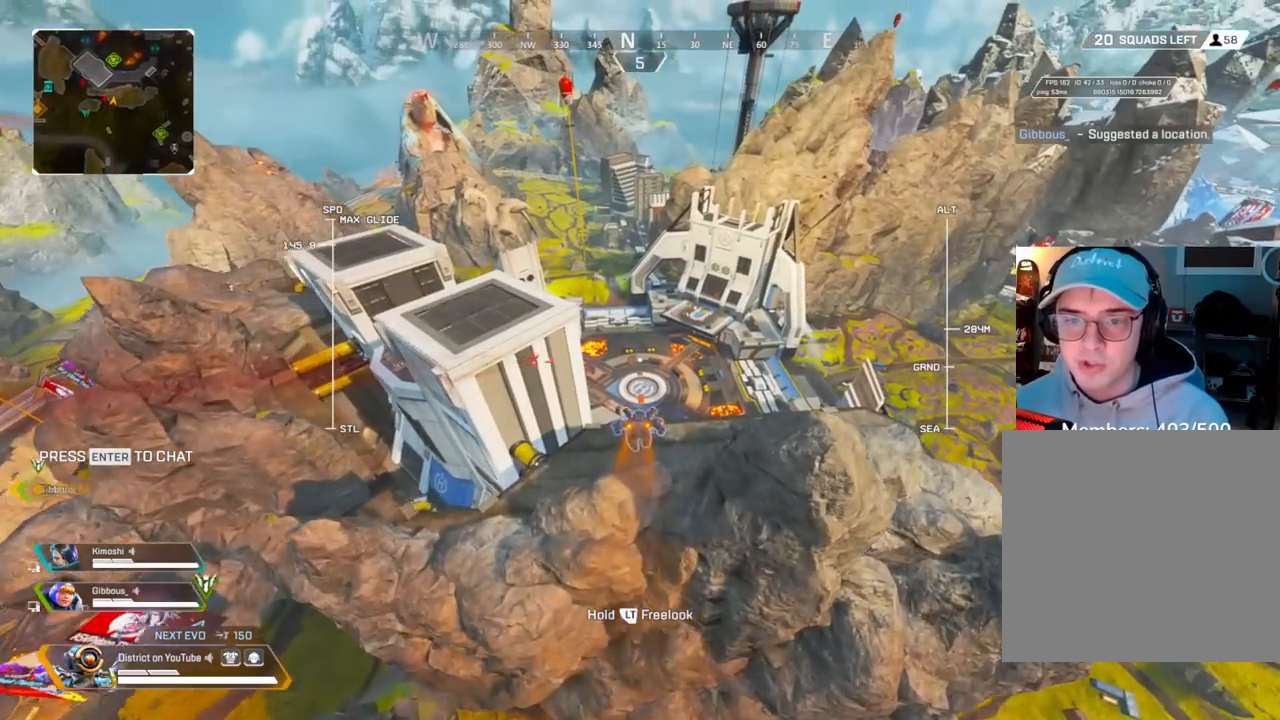
{"buttons": [], "left_stick": "up", "right_stick": "center", "events": []}
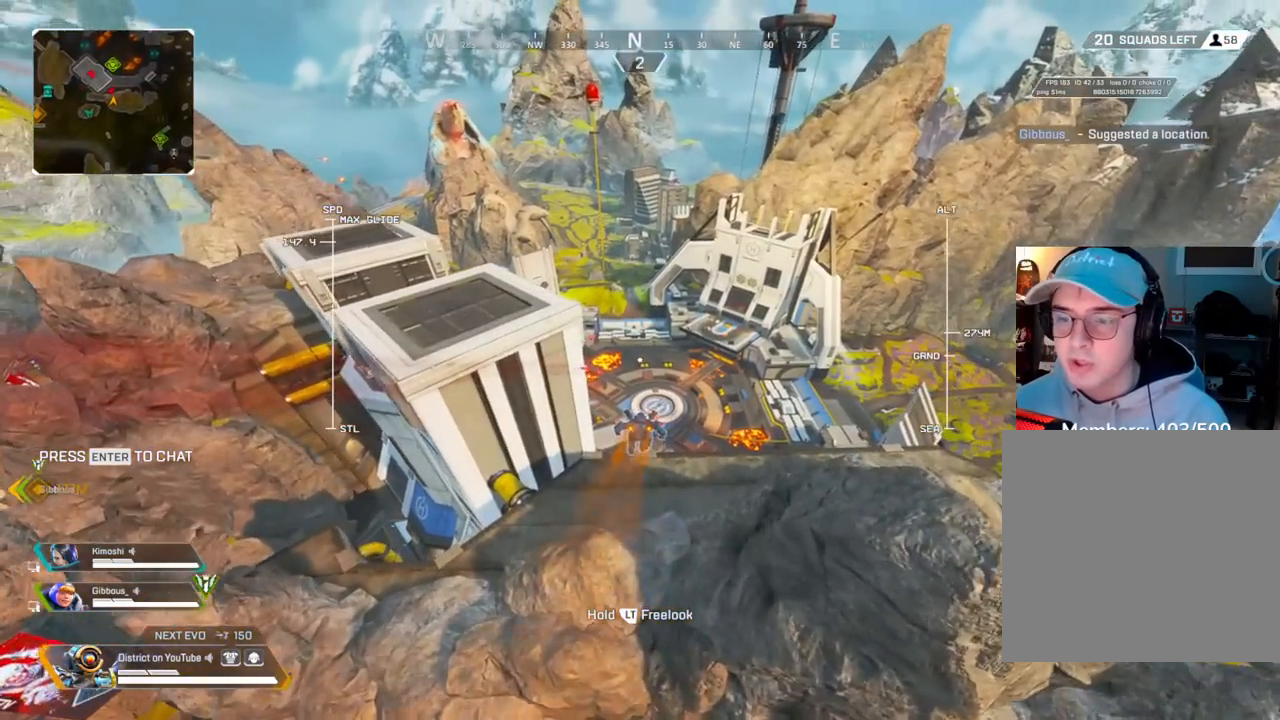
{"buttons": [], "left_stick": "up", "right_stick": "center", "events": []}
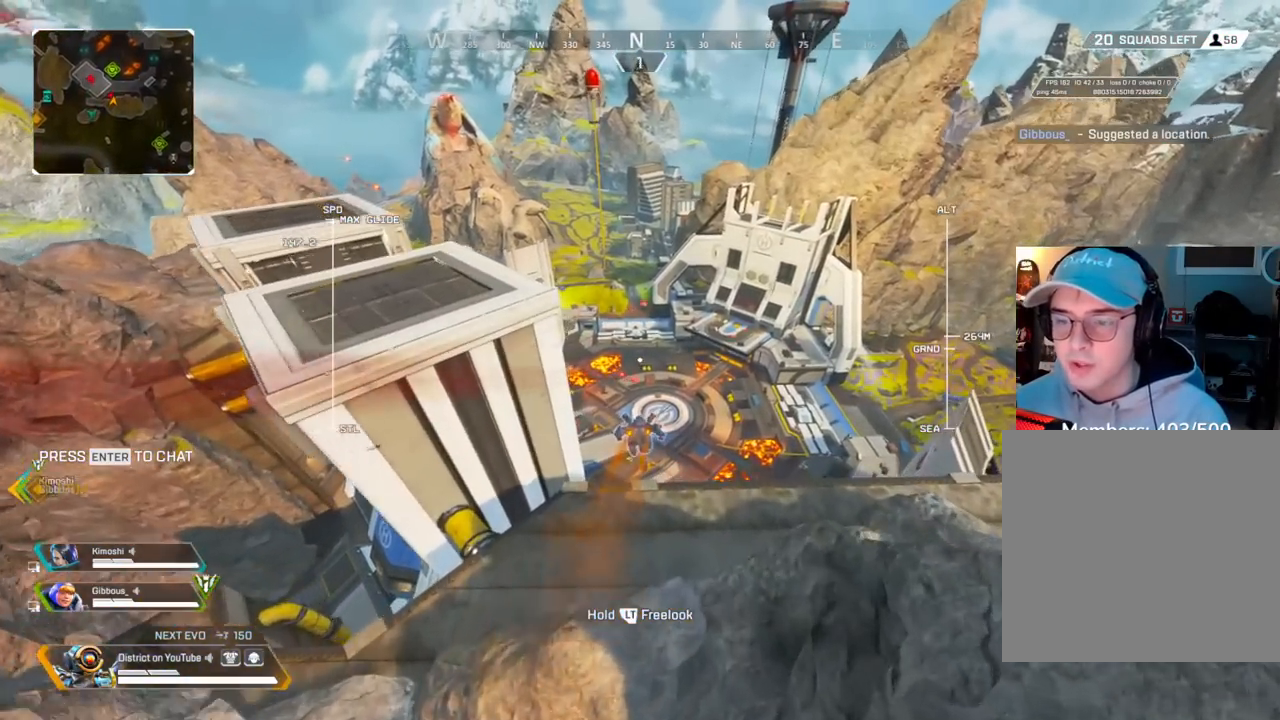
{"buttons": [], "left_stick": "up", "right_stick": "center", "events": []}
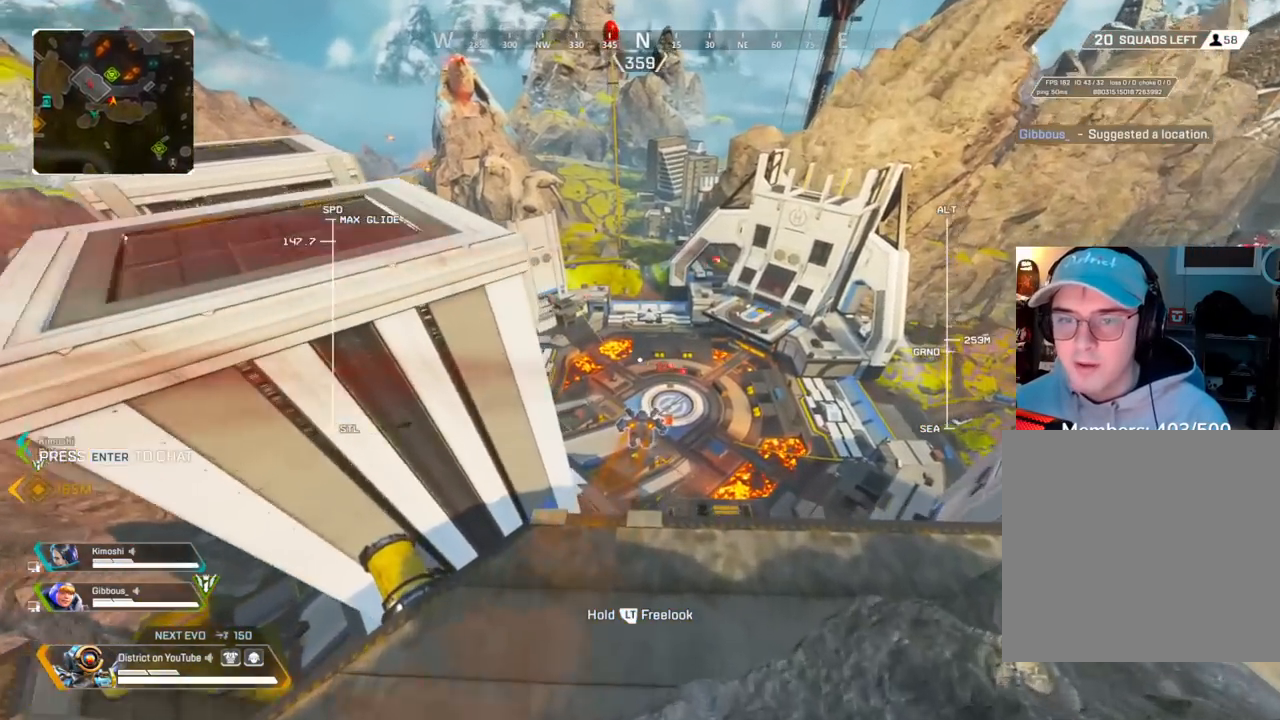
{"buttons": [], "left_stick": "up", "right_stick": "center", "events": []}
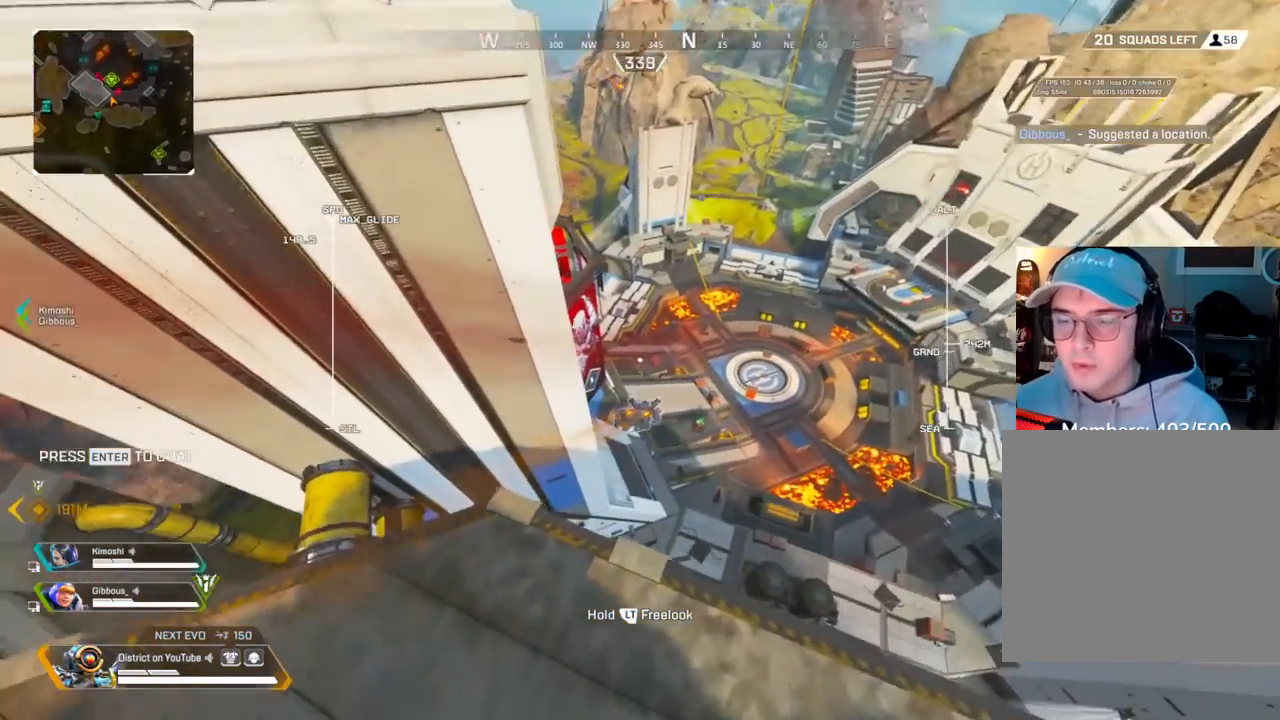
{"buttons": [], "left_stick": "up", "right_stick": "center", "events": []}
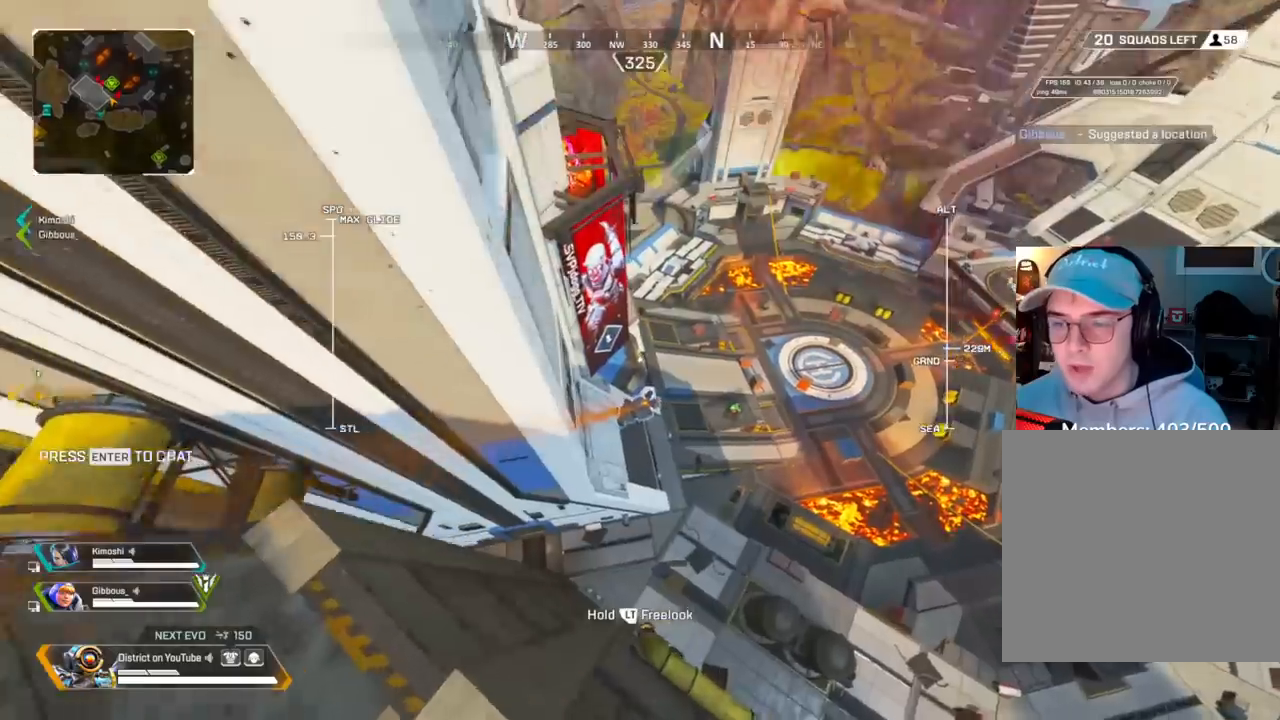
{"buttons": [], "left_stick": "up", "right_stick": "center", "events": []}
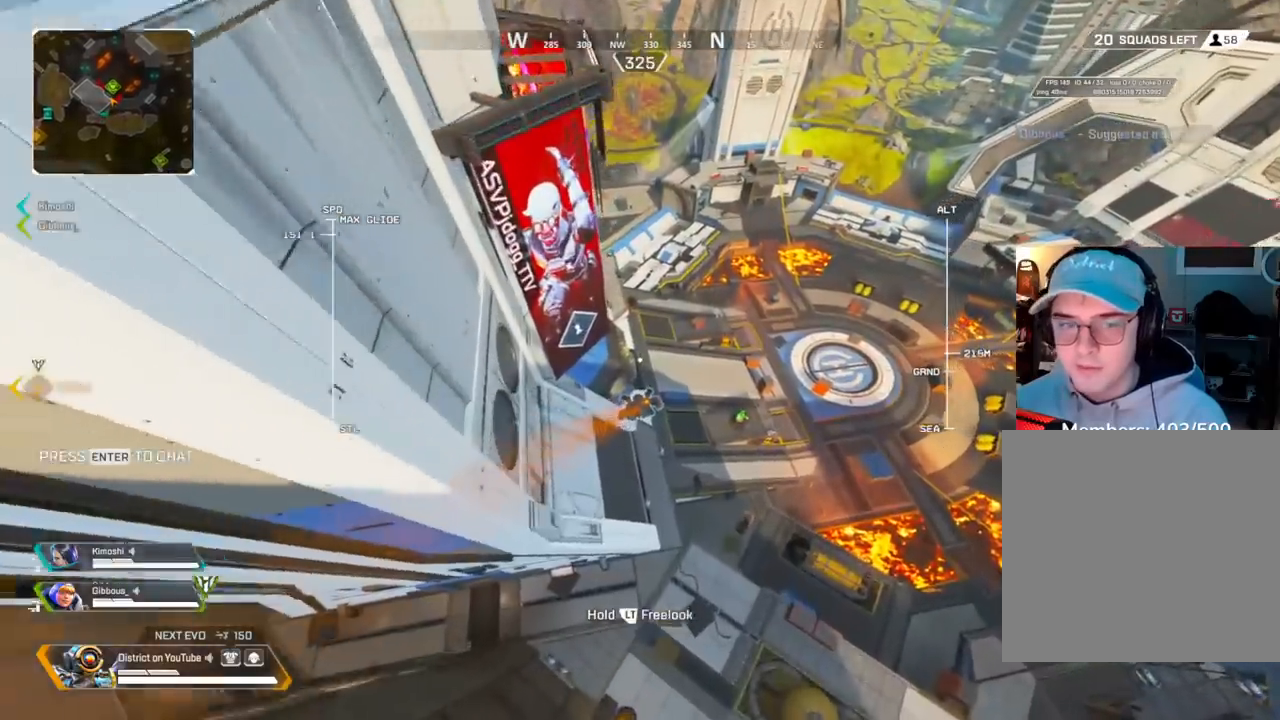
{"buttons": [], "left_stick": "up", "right_stick": "center", "events": []}
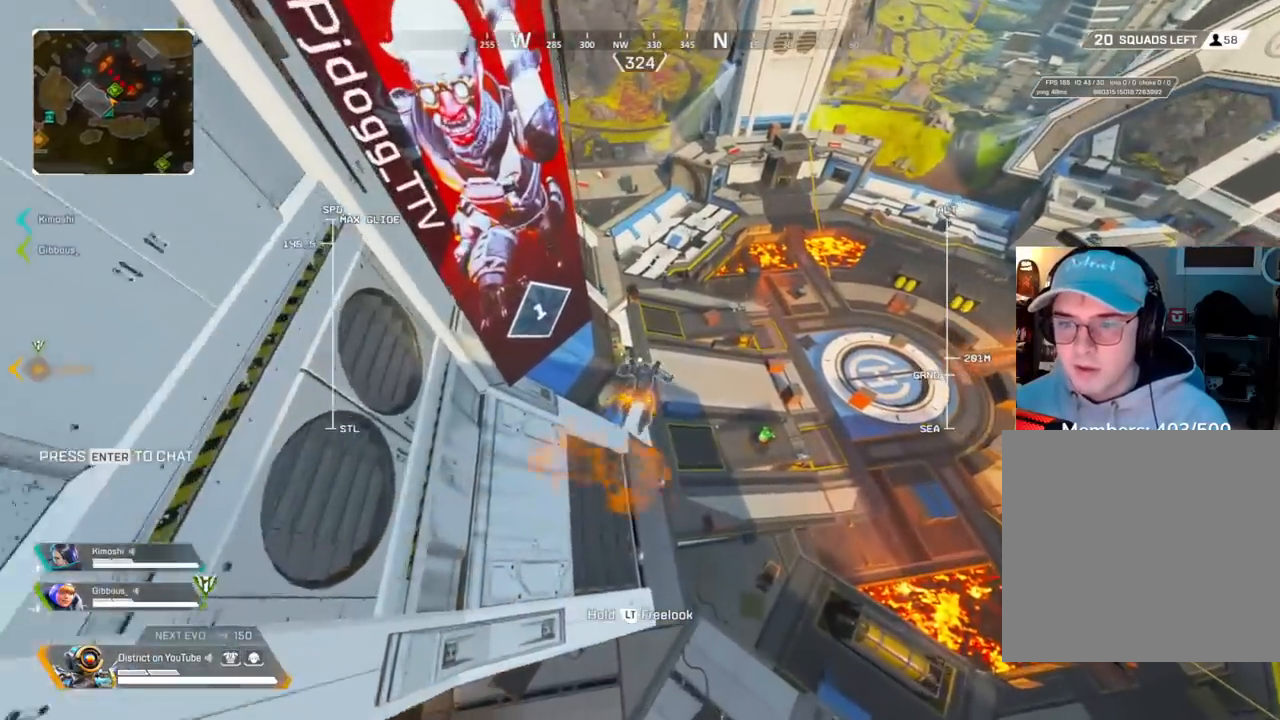
{"buttons": [], "left_stick": "up", "right_stick": "center", "events": []}
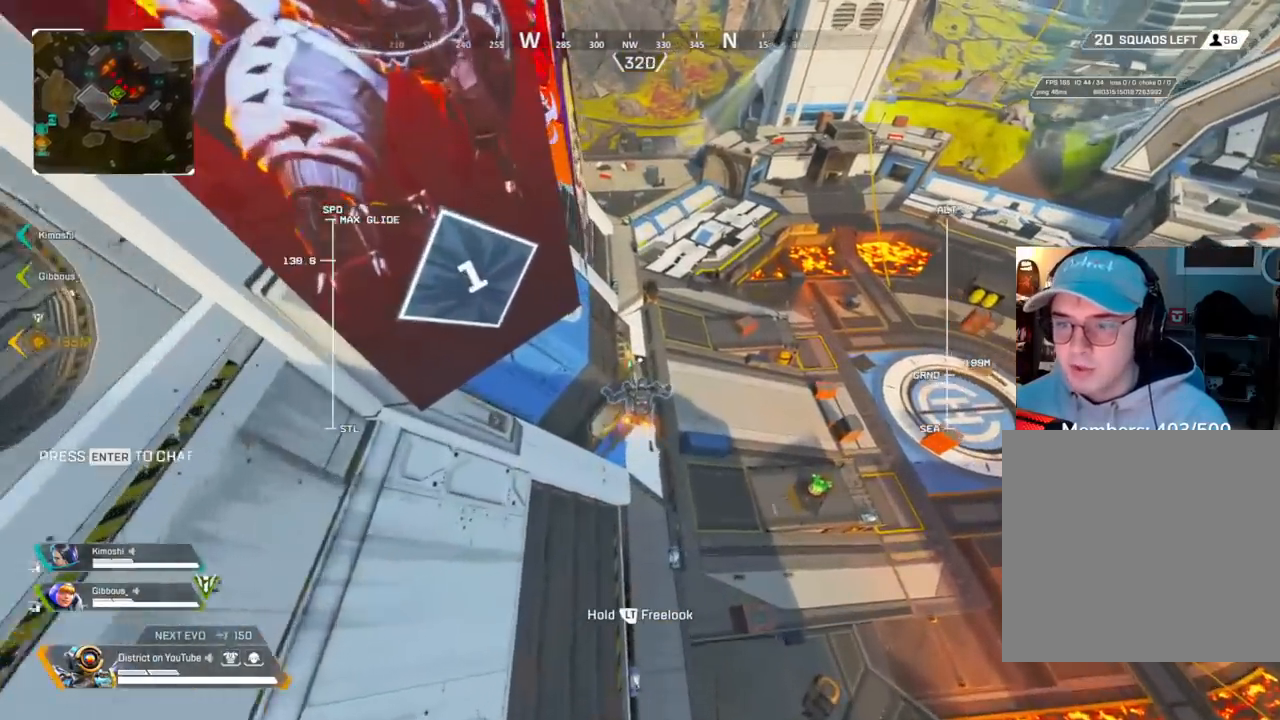
{"buttons": [], "left_stick": "up", "right_stick": "center", "events": []}
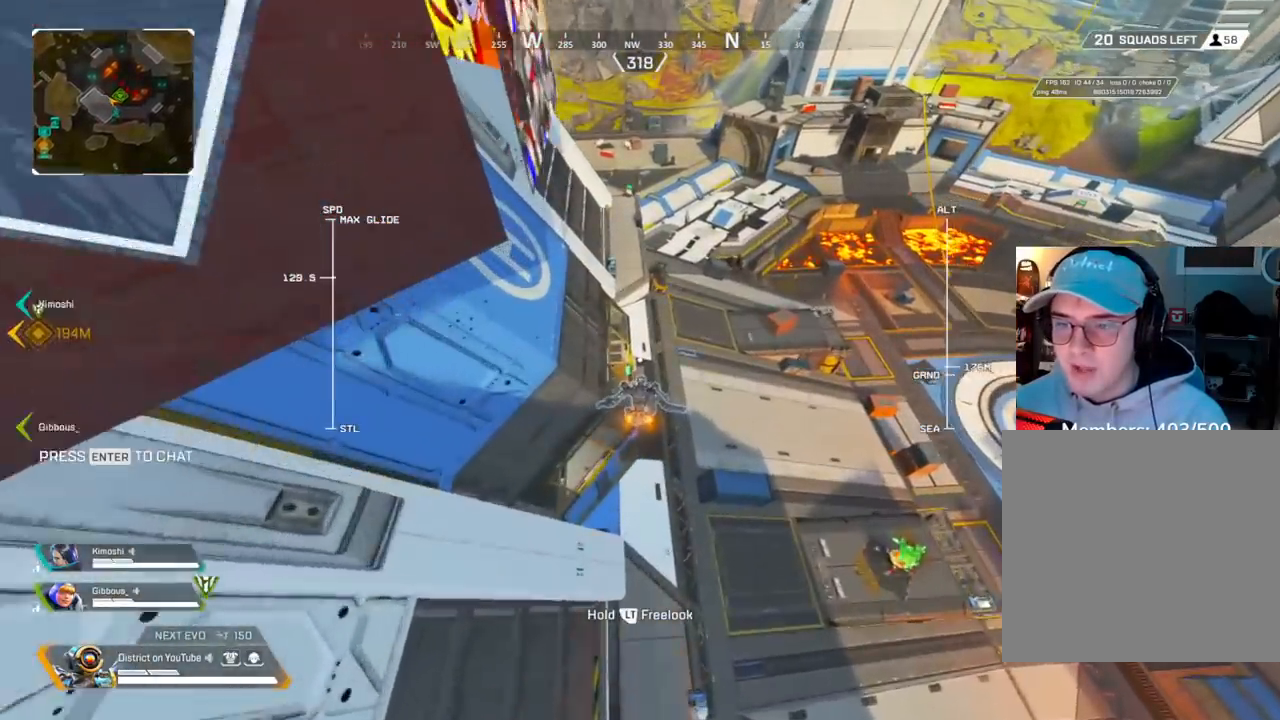
{"buttons": ["X"], "left_stick": "up", "right_stick": "center", "events": [[367, "X", "down"]]}
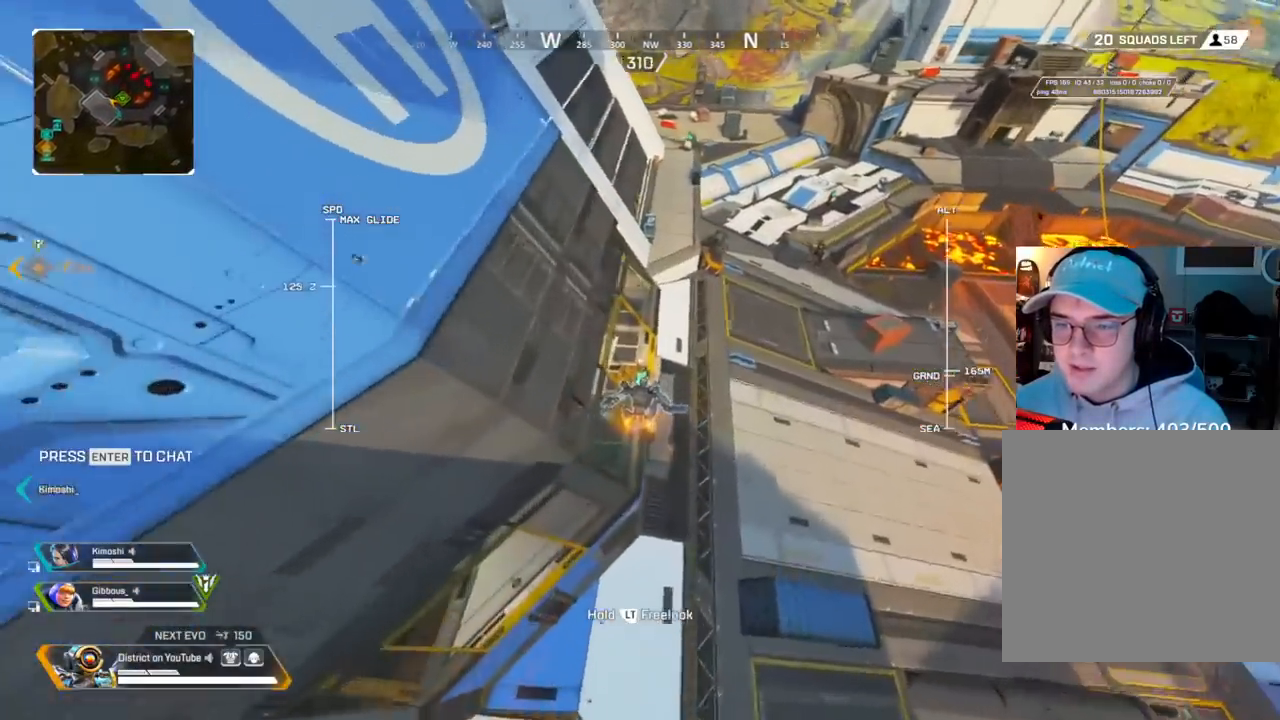
{"buttons": ["X", "Y"], "left_stick": "down-right", "right_stick": "center", "events": [[100, "left_stick", "right"], [200, "Y", "down"], [300, "right_stick", "right"], [350, "left_stick", "down-right"], [483, "right_stick", "center"]]}
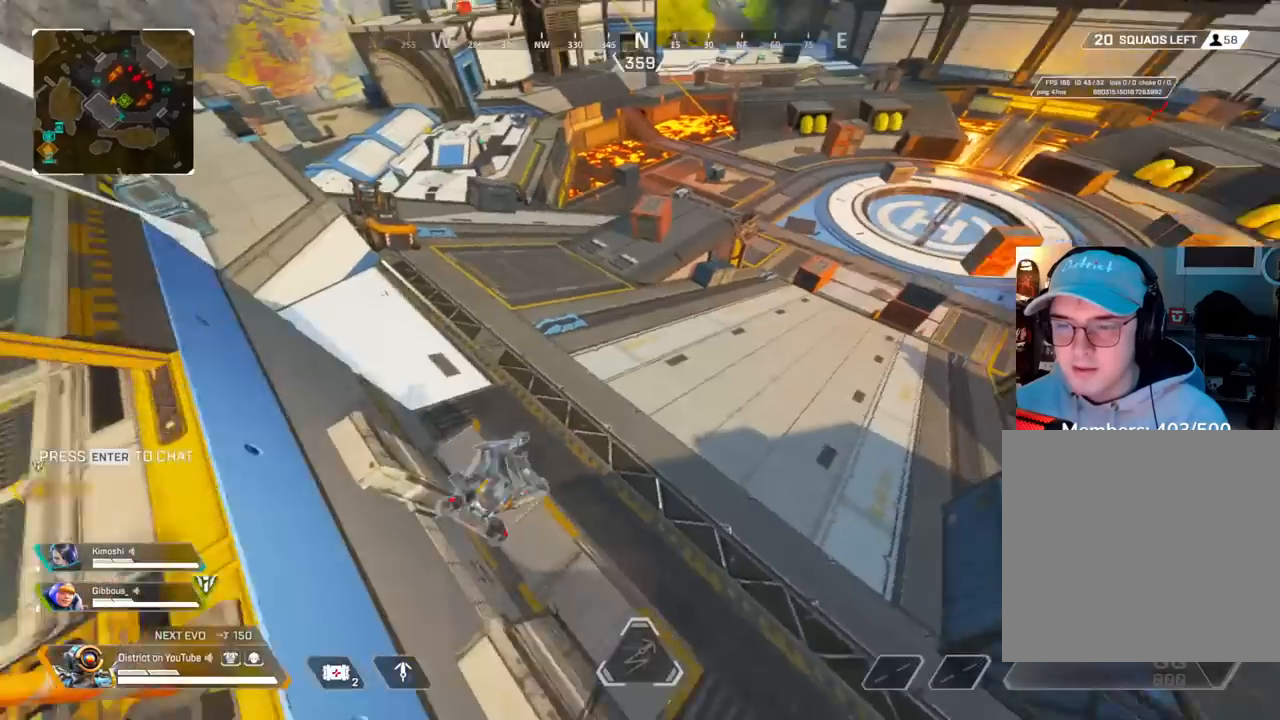
{"buttons": ["Y"], "left_stick": "down-right", "right_stick": "center", "events": [[33, "X", "up"], [133, "right_stick", "up-right"], [450, "right_stick", "center"]]}
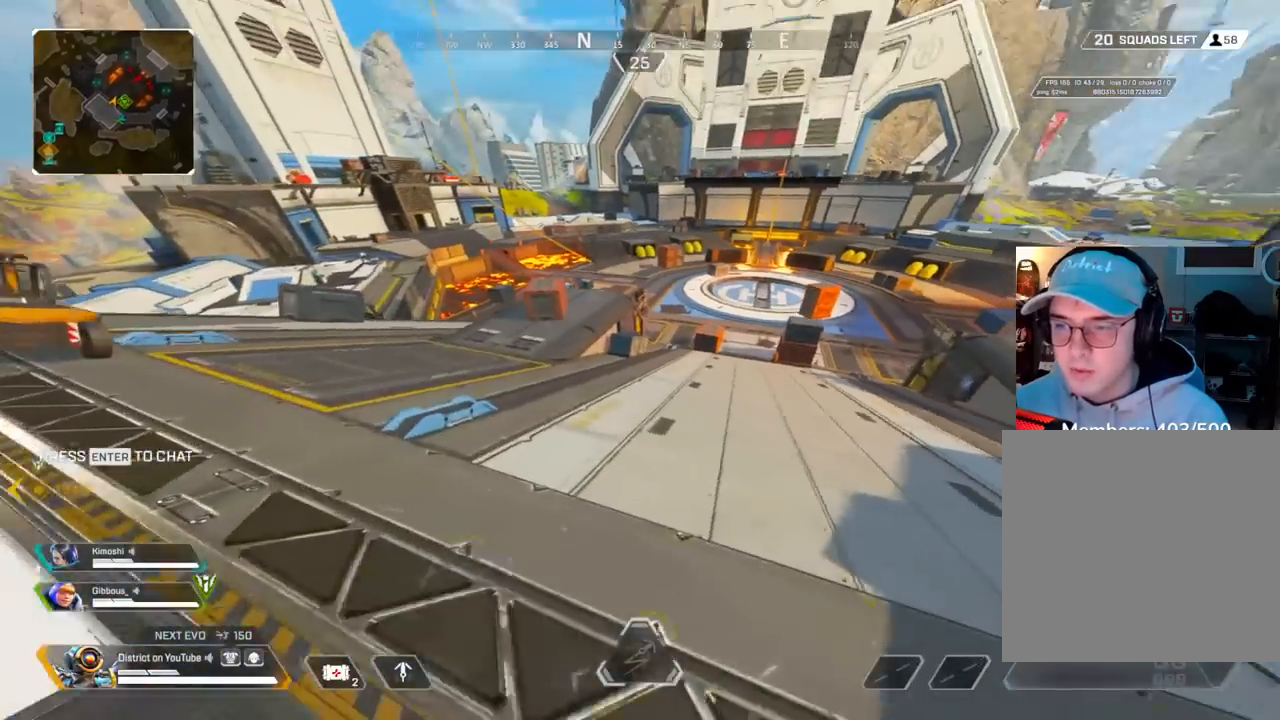
{"buttons": ["Y"], "left_stick": "up", "right_stick": "center", "events": [[100, "left_stick", "up-right"], [150, "left_stick", "up"], [183, "right_stick", "right"], [283, "right_stick", "center"]]}